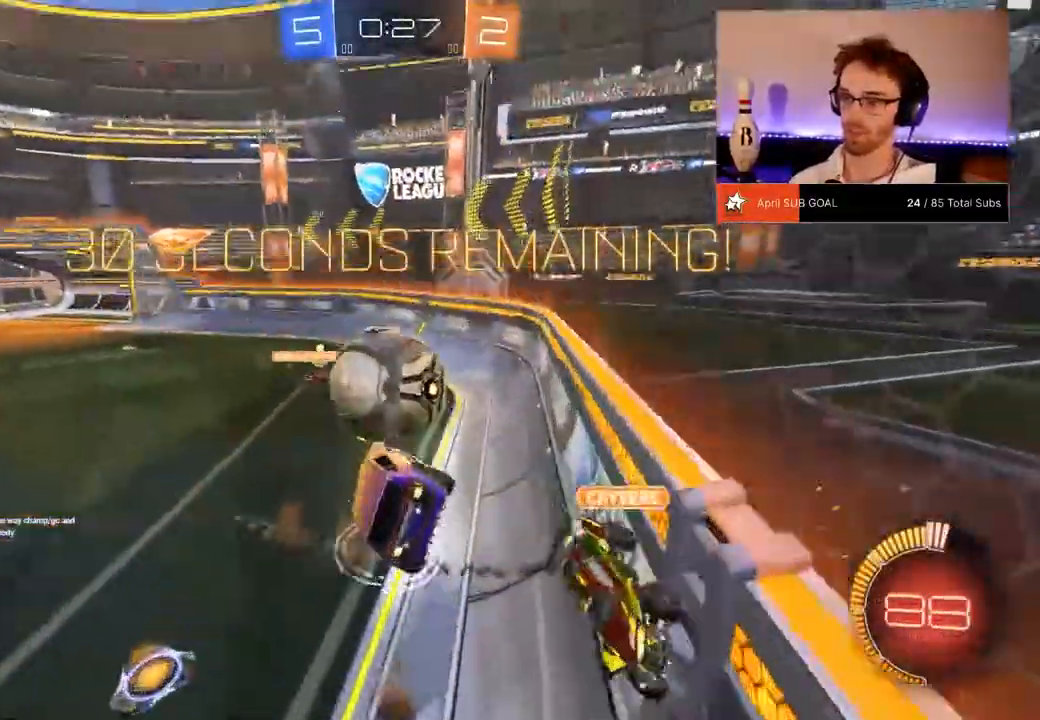
Gameplay with a controller (Xbox layout); each line is a JSON object with the inputs held at the frame after it. "events" lists button and stick changes between this image and that frame as [ms after this image, input, new state], when the widget could be followed in between. Not read: DPAD_DOWN.
{"buttons": ["X", "L1", "R1", "R2"], "left_stick": "up-left", "right_stick": "center", "events": [[34, "left_stick", "up"], [134, "left_stick", "center"], [234, "left_stick", "right"], [267, "X", "up"], [434, "L1", "down"], [434, "X", "down"], [434, "left_stick", "up-left"], [468, "R1", "down"]]}
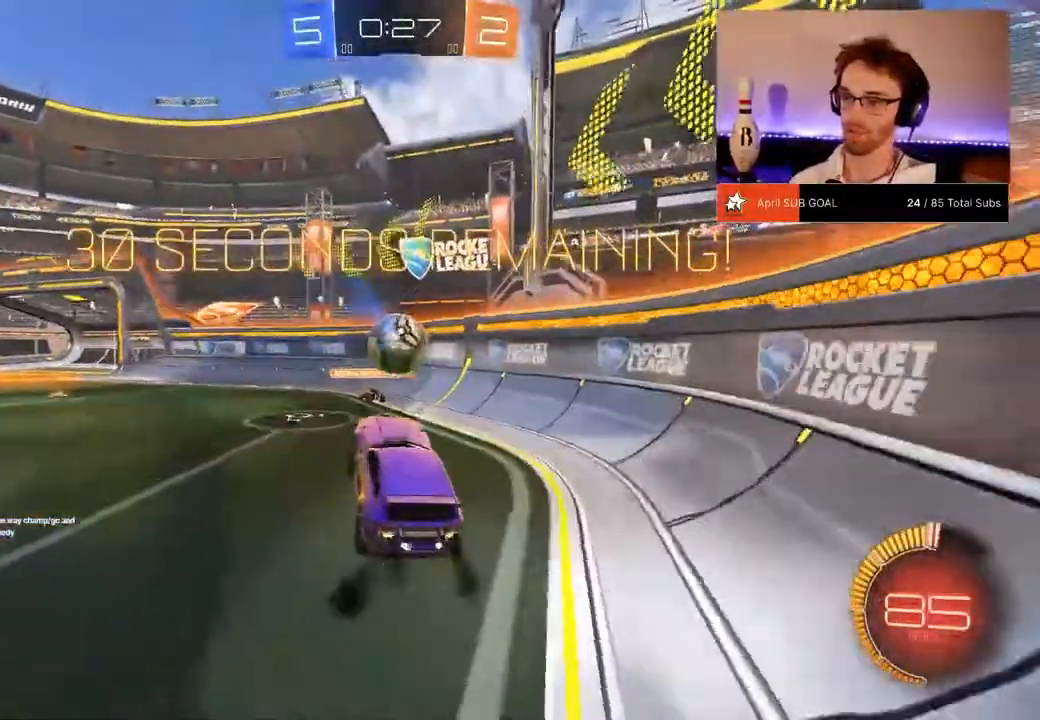
{"buttons": ["R2"], "left_stick": "left", "right_stick": "center", "events": [[33, "L1", "up"], [33, "left_stick", "up-right"], [133, "R1", "up"], [133, "X", "up"], [133, "left_stick", "up-left"], [234, "A", "down"], [334, "left_stick", "left"], [384, "A", "up"]]}
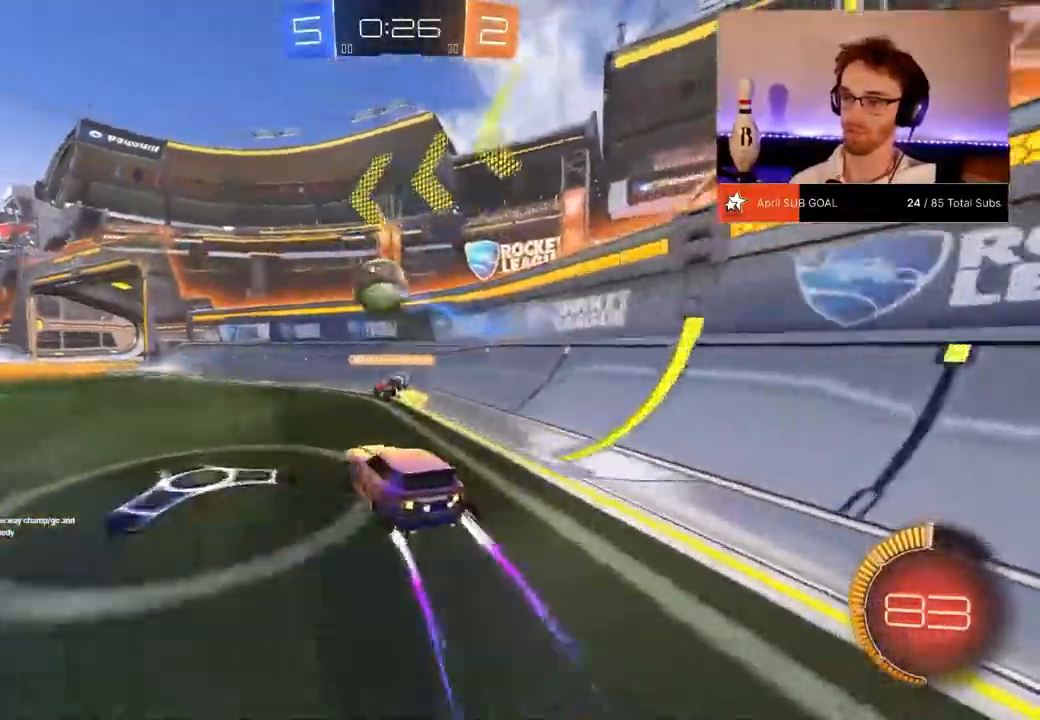
{"buttons": ["A", "R2"], "left_stick": "center", "right_stick": "center", "events": [[101, "R1", "down"], [134, "R1", "up"], [234, "L2", "down"], [234, "R2", "up"], [234, "left_stick", "down"], [267, "A", "down"], [334, "left_stick", "down-left"], [434, "A", "up"], [434, "L2", "up"], [434, "R2", "down"], [434, "left_stick", "center"], [501, "A", "down"]]}
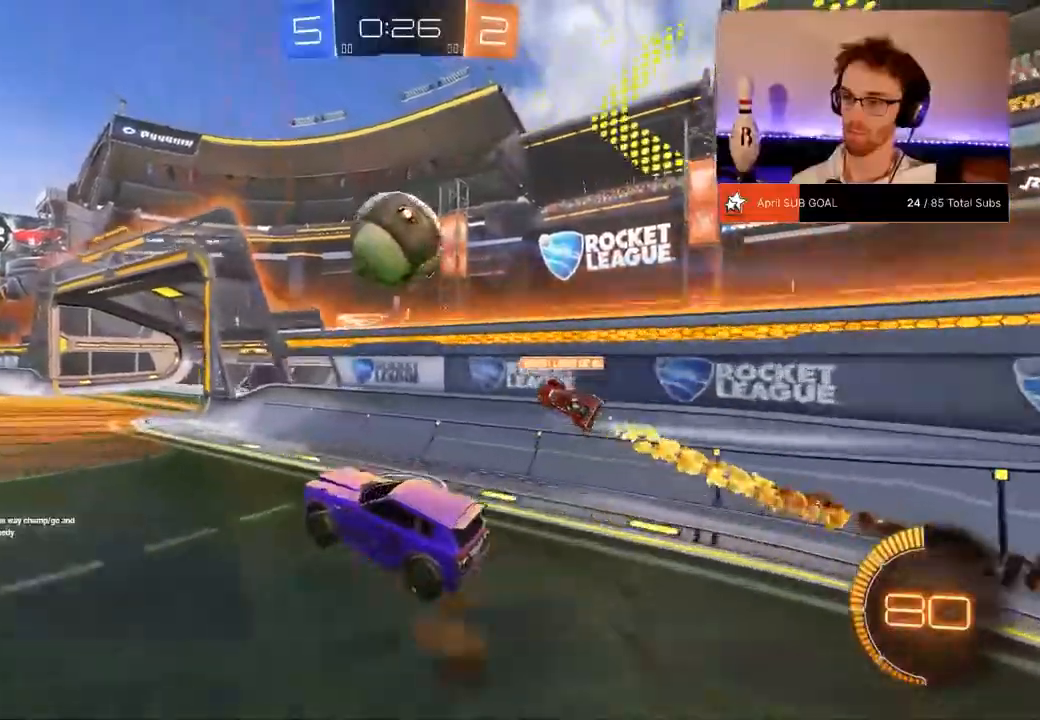
{"buttons": ["R2"], "left_stick": "up-right", "right_stick": "center", "events": [[33, "left_stick", "right"], [83, "A", "up"], [133, "L1", "down"], [133, "R1", "down"], [200, "left_stick", "up"], [250, "R1", "up"], [250, "left_stick", "center"], [300, "L1", "up"], [334, "left_stick", "up-left"], [384, "L1", "down"], [434, "left_stick", "up-right"], [484, "L1", "up"]]}
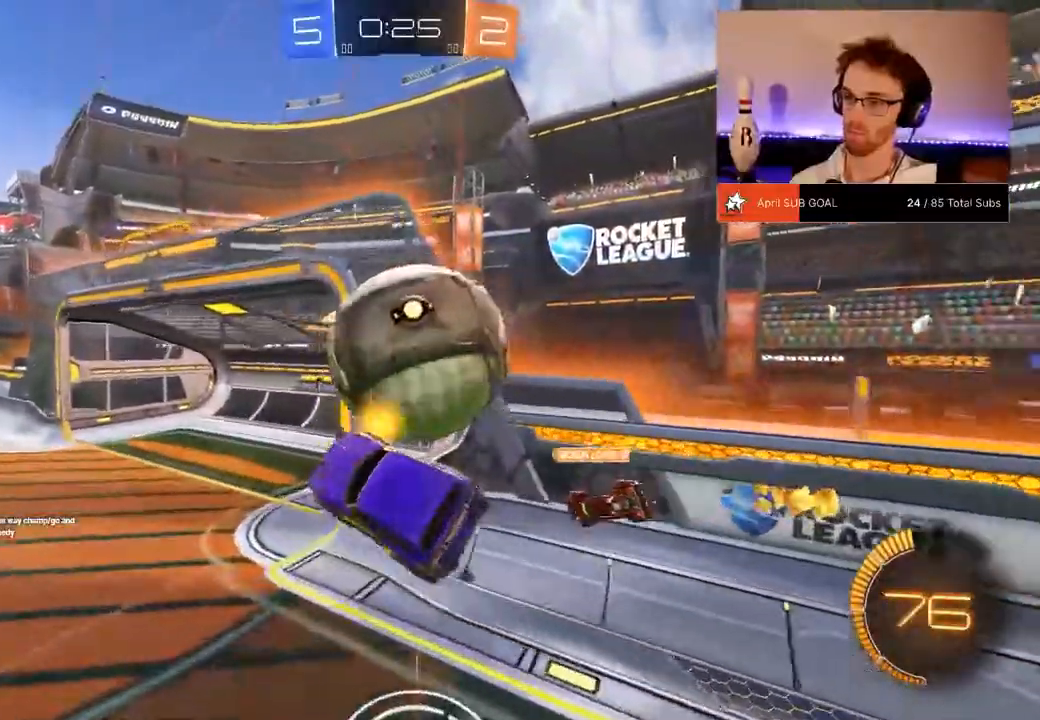
{"buttons": ["L1", "R1", "R2"], "left_stick": "down", "right_stick": "center", "events": [[34, "R1", "down"], [34, "left_stick", "down-right"], [201, "left_stick", "center"], [301, "left_stick", "down-left"], [334, "L1", "down"], [451, "left_stick", "down"]]}
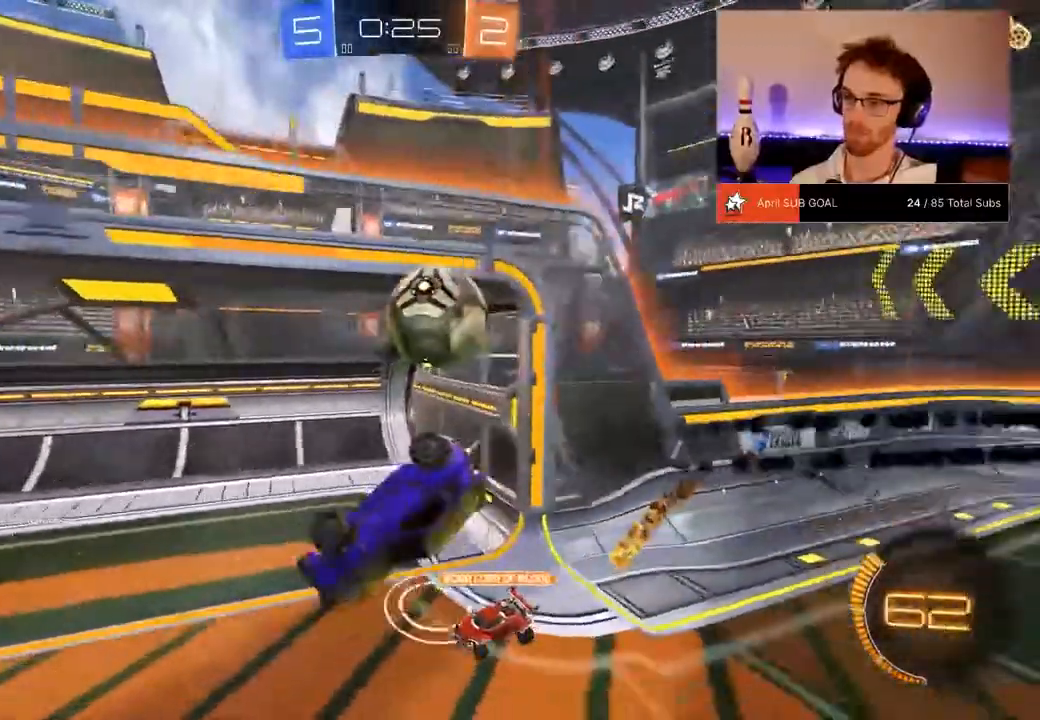
{"buttons": ["R2"], "left_stick": "down-left", "right_stick": "center", "events": [[100, "left_stick", "down-right"], [234, "left_stick", "left"], [300, "left_stick", "down-left"], [500, "L1", "up"], [500, "R1", "up"]]}